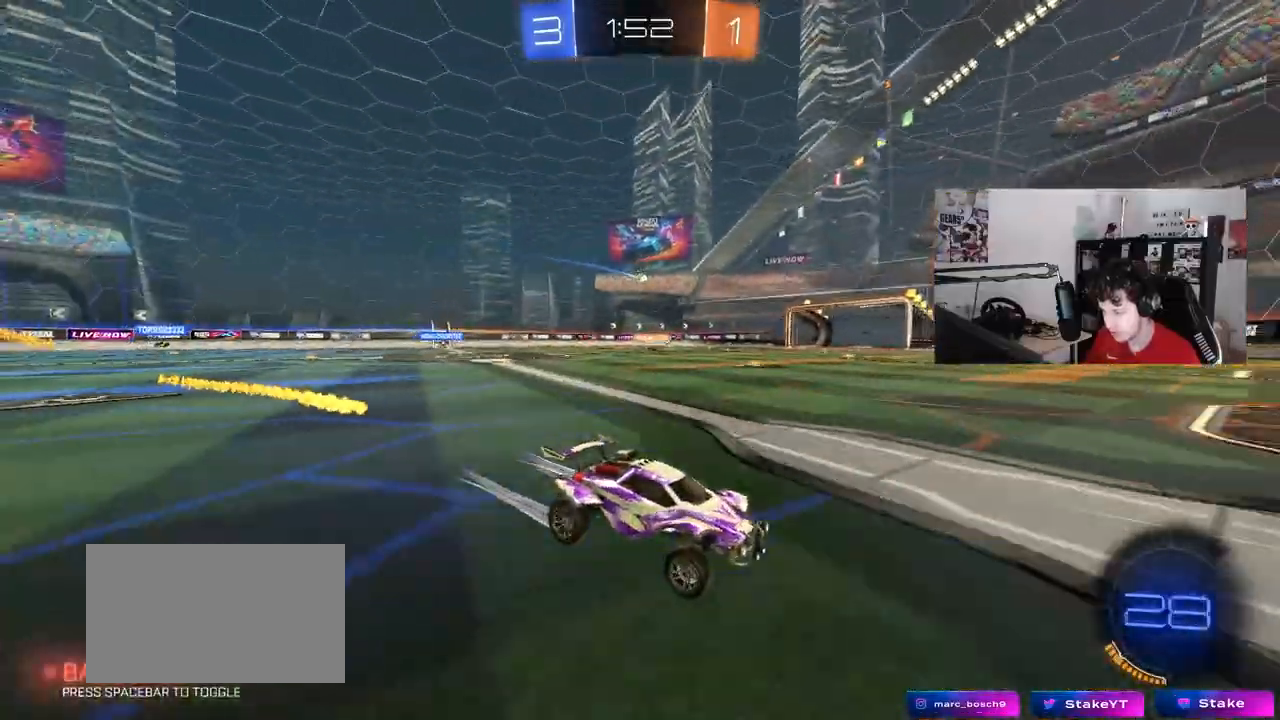
Gameplay with keyboard and mouse; each line is a JSON object with the keys and mouse buttons held at the frame after it. "events" lists presses ("down") and releases ("up") of "1", "2", "3", "4", "5", "a", "alt", "c", "caps_lock", "ctrl", "d", "e", "f", "g", "q", "r", "s", "shift", "space", "t", "tab", "v", "w", "x", "z", "mouse_left", "mouse_wheel" and "mouse_right" between this image and that frame as [ms after this image, input, new state], when the widget could be followed in between. "mouse_left", "mouse_wheel", "mouse_right" = the "left", "wheel", "right" buttons of the "mouse" list. No other keys are recorded. "wheel" means that the mouse wheel is clicked or scrolled. "mouse_move" is the direction in which the mouse moves at that frame (one of eight, or "still"), when it could be read.
{"keys": ["a", "w"], "mouse": [], "mouse_move": "still", "events": [[67, "shift", "up"]]}
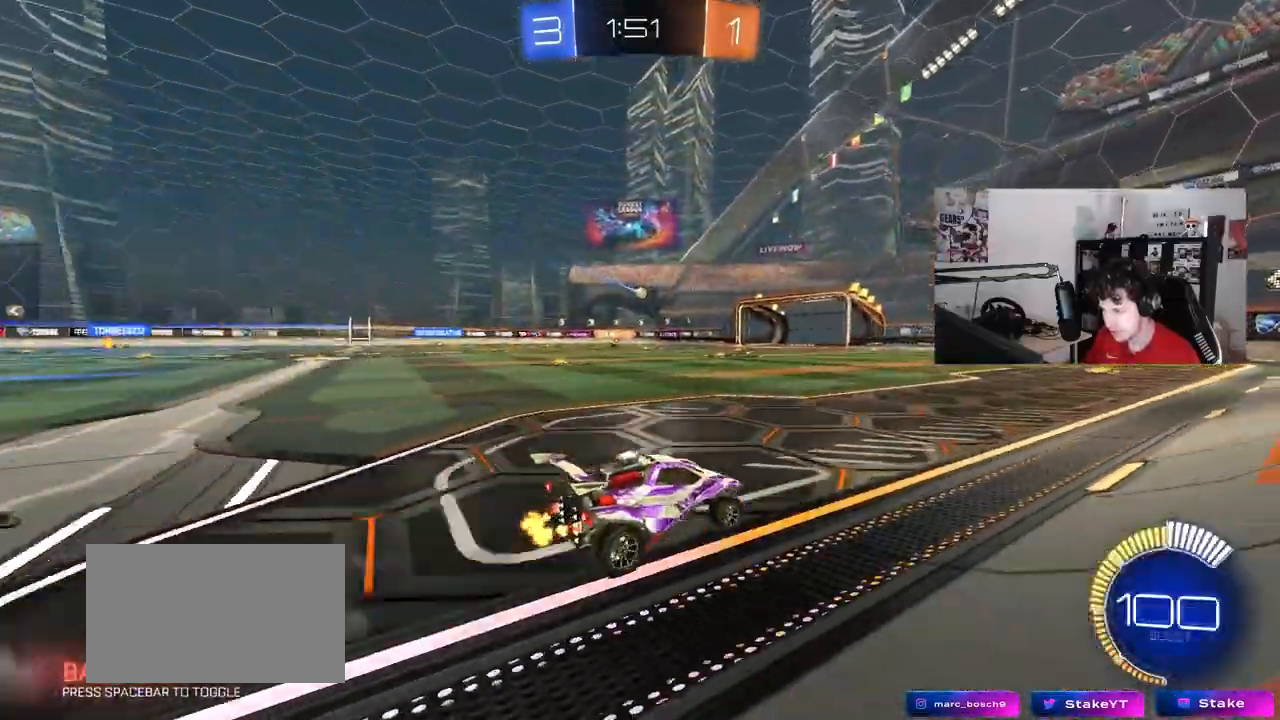
{"keys": ["w"], "mouse": [], "mouse_move": "still", "events": [[217, "mouse_left", "down"], [417, "mouse_left", "up"], [500, "a", "up"]]}
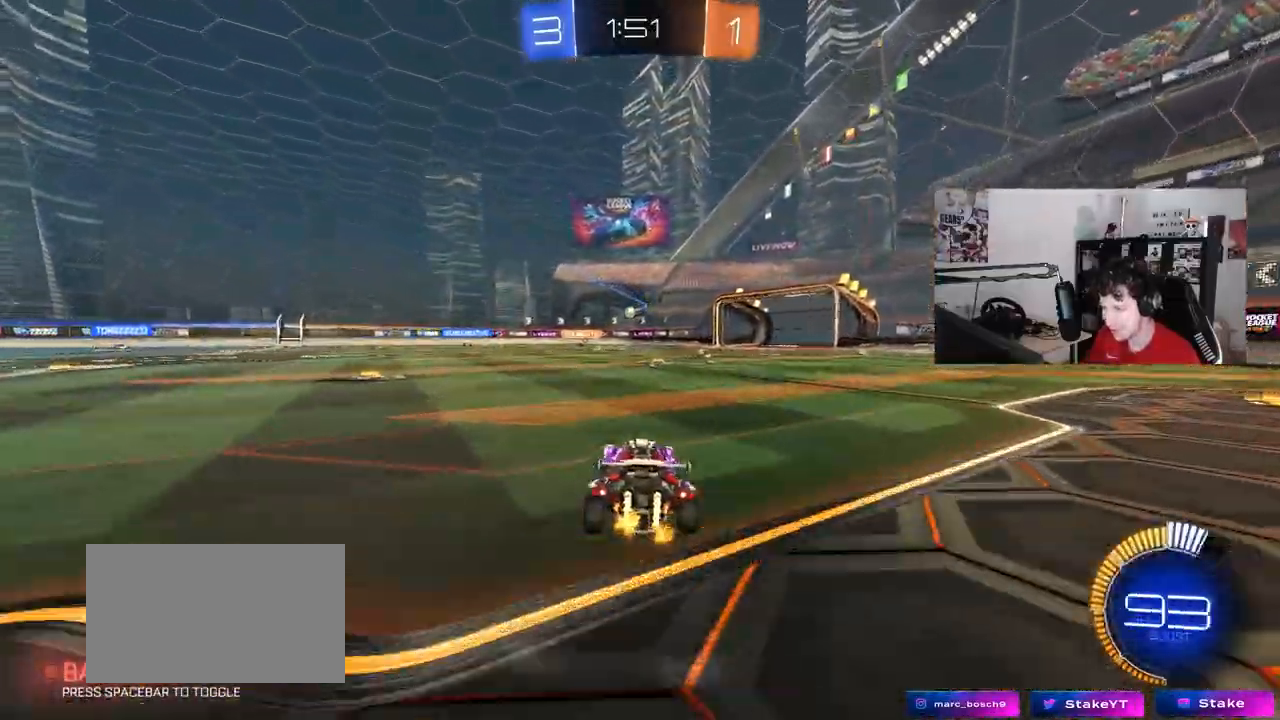
{"keys": ["w"], "mouse": [], "mouse_move": "still", "events": [[233, "d", "down"], [333, "d", "up"]]}
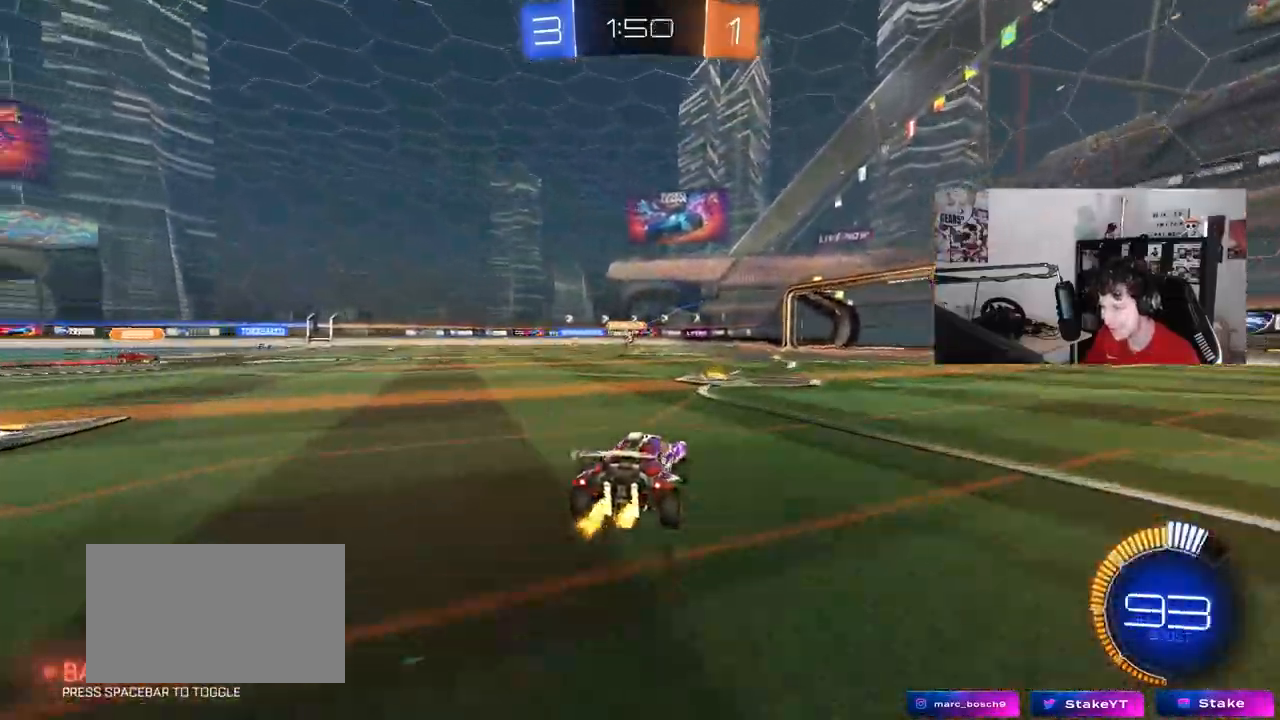
{"keys": ["a", "shift"], "mouse": [], "mouse_move": "still", "events": [[17, "d", "down"], [117, "d", "up"], [200, "a", "down"], [433, "shift", "down"], [433, "w", "up"]]}
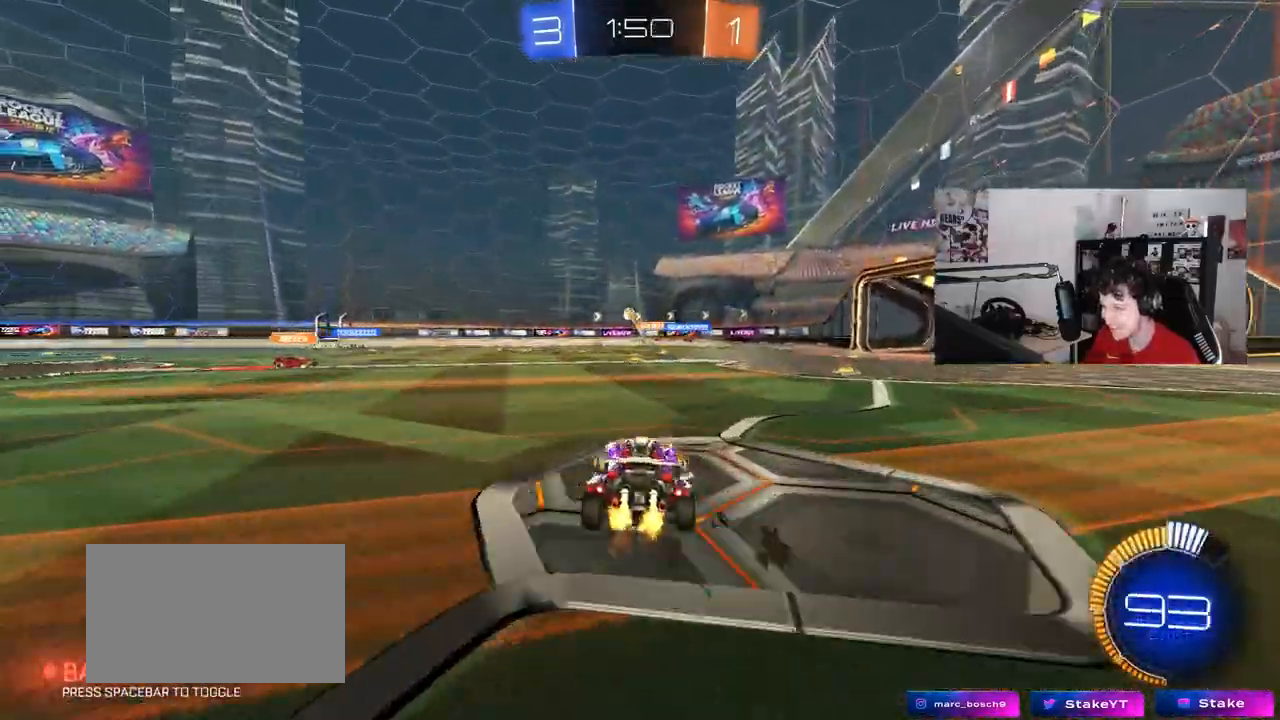
{"keys": ["a", "shift", "w"], "mouse": ["left", "right"], "mouse_move": "still", "events": [[33, "w", "down"], [83, "shift", "up"], [367, "space", "down"], [400, "mouse_left", "down"], [400, "mouse_right", "down"], [450, "mouse_right", "up"], [450, "shift", "down"], [450, "space", "up"], [500, "mouse_right", "down"]]}
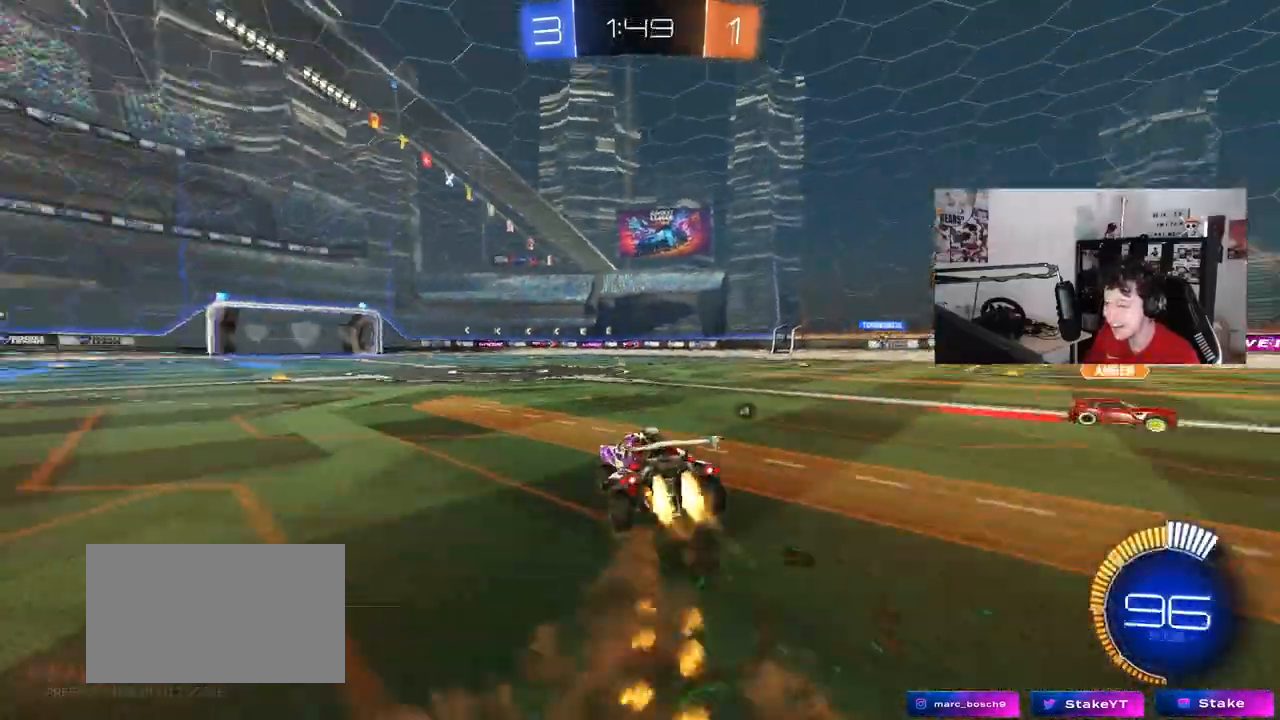
{"keys": ["a", "shift"], "mouse": [], "mouse_move": "still", "events": [[50, "s", "down"], [100, "w", "up"], [183, "mouse_right", "up"], [333, "mouse_left", "up"], [333, "space", "down"], [383, "s", "up"], [467, "space", "up"]]}
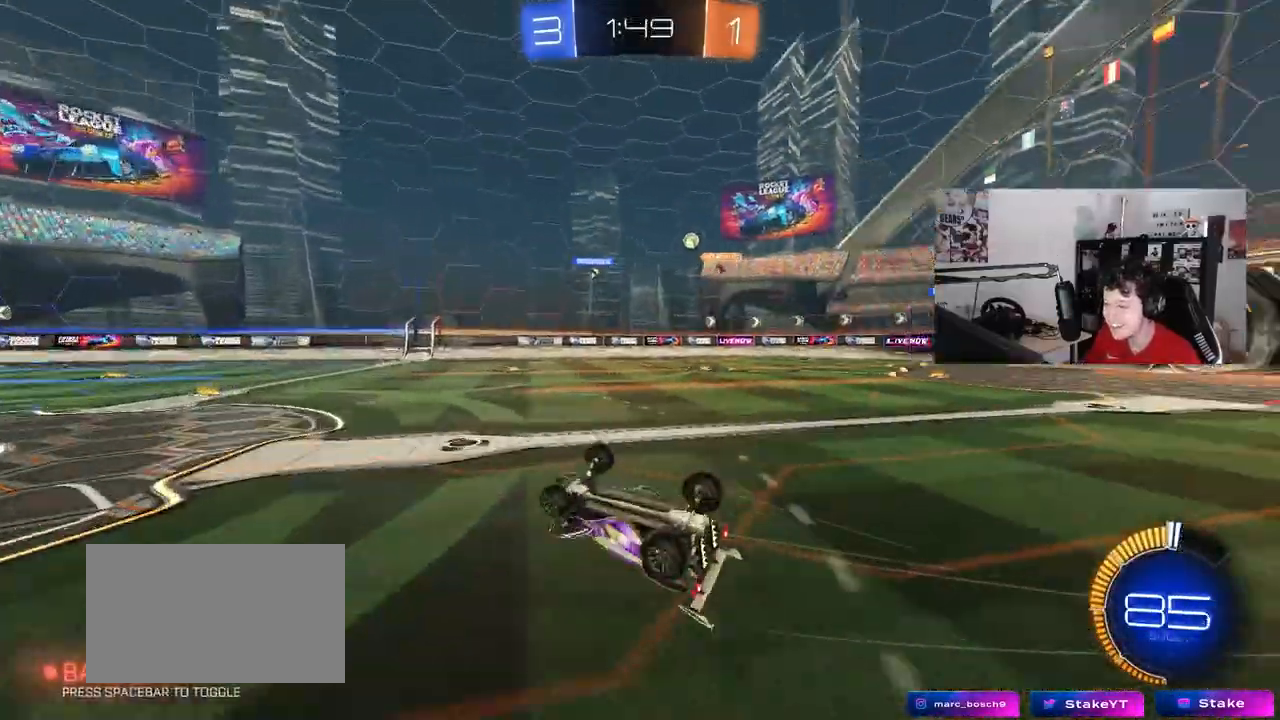
{"keys": ["d"], "mouse": [], "mouse_move": "still", "events": [[17, "s", "down"], [250, "shift", "up"], [300, "a", "up"], [300, "s", "up"], [400, "d", "down"]]}
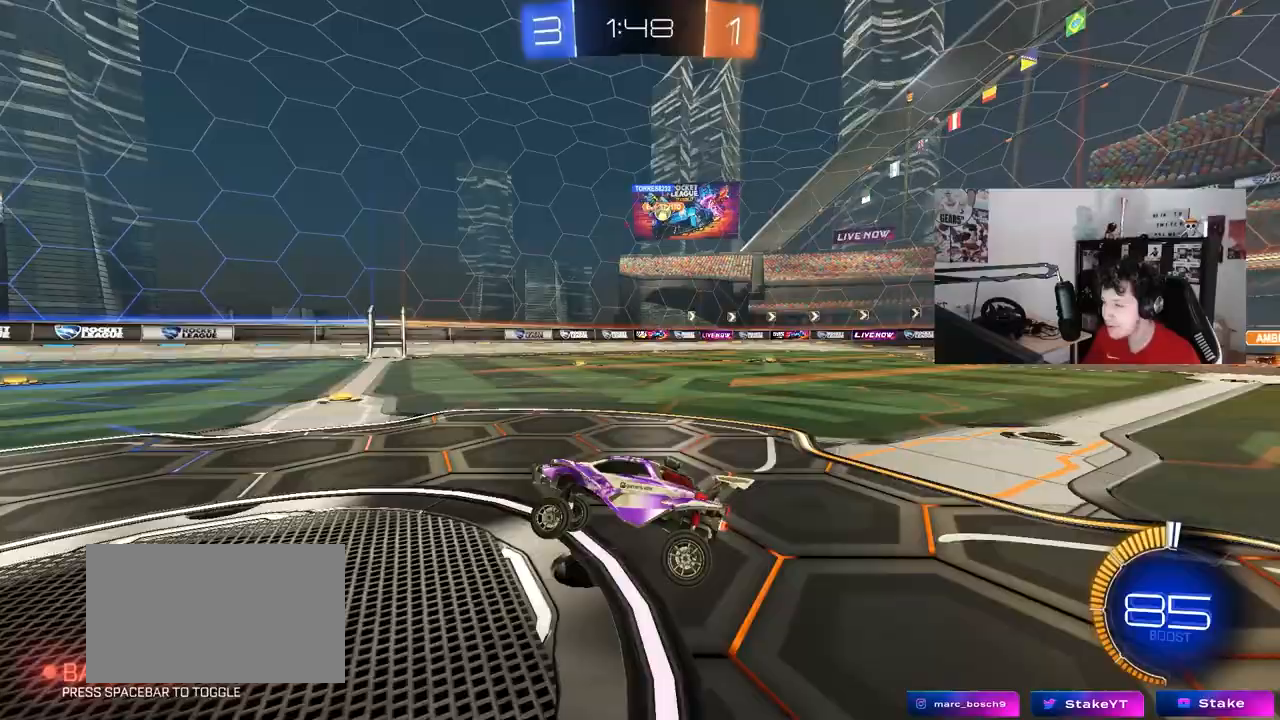
{"keys": ["a", "w"], "mouse": [], "mouse_move": "still", "events": [[33, "w", "down"], [217, "shift", "down"], [367, "d", "up"], [367, "shift", "up"], [400, "a", "down"]]}
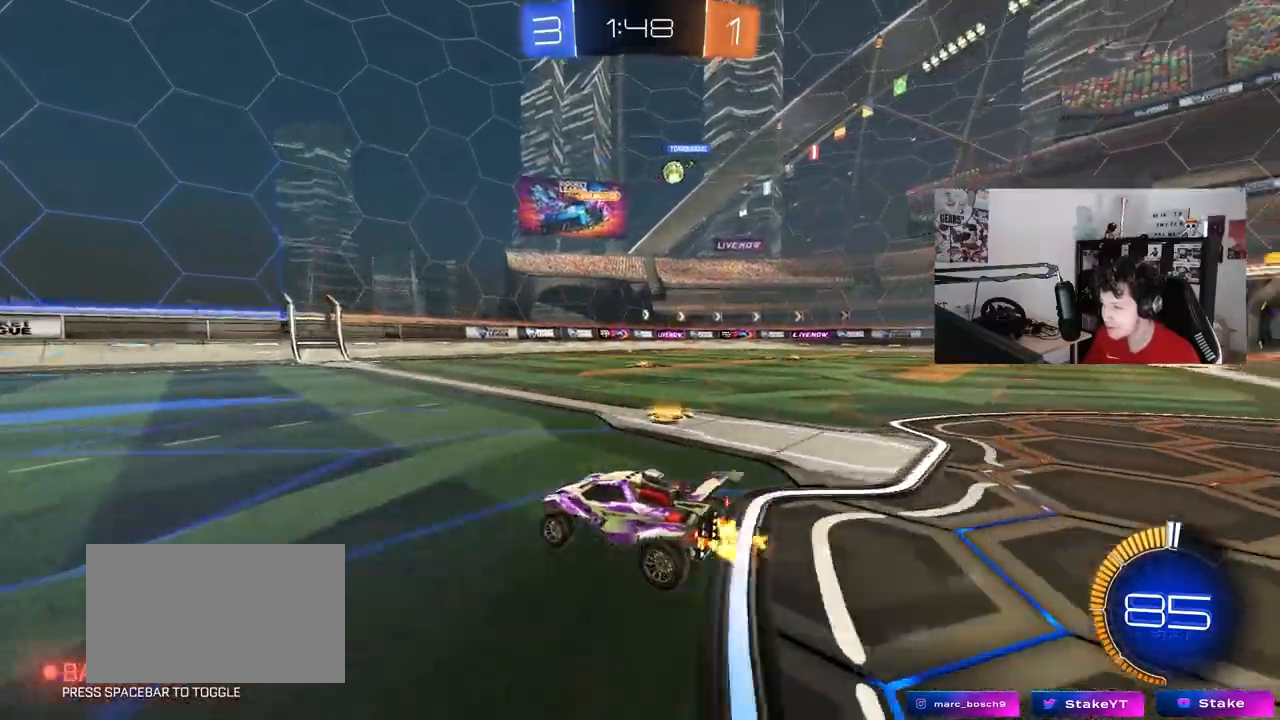
{"keys": ["a", "w"], "mouse": [], "mouse_move": "still", "events": [[233, "mouse_left", "down"], [283, "shift", "down"], [383, "shift", "up"], [417, "mouse_left", "up"]]}
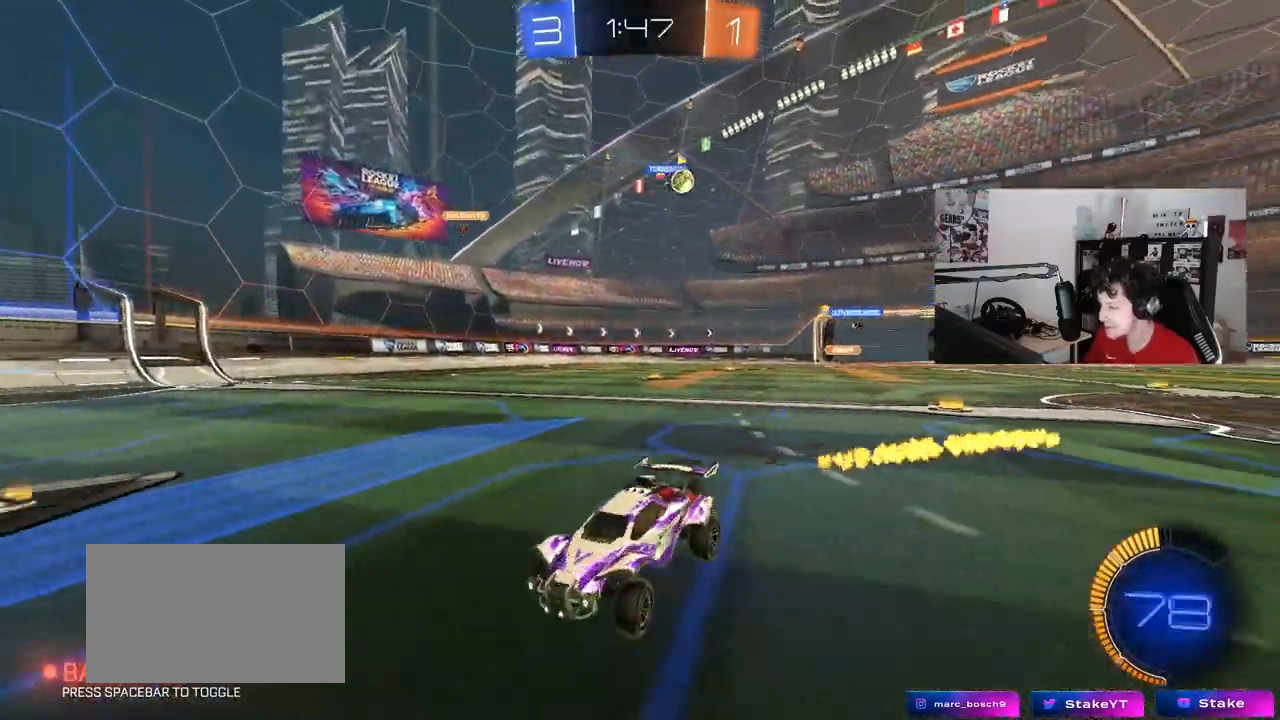
{"keys": ["a", "w"], "mouse": ["left"], "mouse_move": "still", "events": [[150, "shift", "down"], [250, "shift", "up"], [350, "mouse_left", "down"]]}
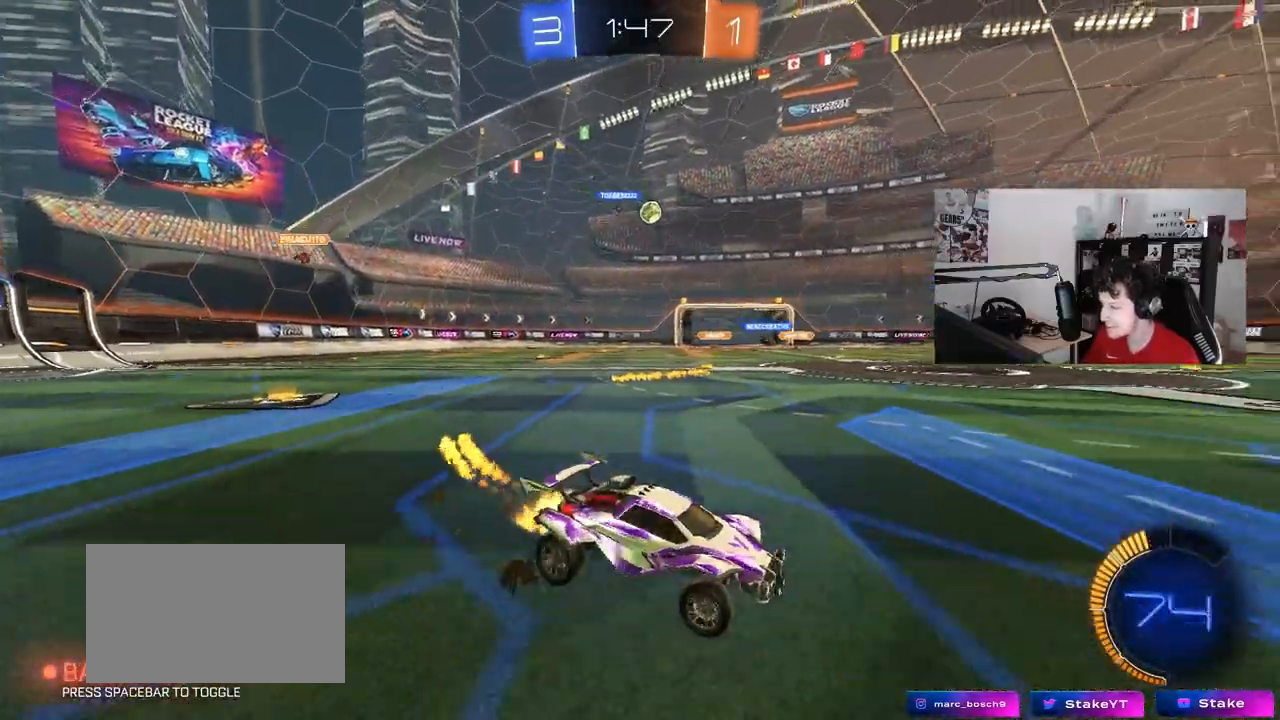
{"keys": ["d", "shift", "w"], "mouse": [], "mouse_move": "still", "events": [[133, "mouse_left", "up"], [450, "a", "up"], [450, "d", "down"], [450, "w", "up"], [500, "shift", "down"], [500, "w", "down"]]}
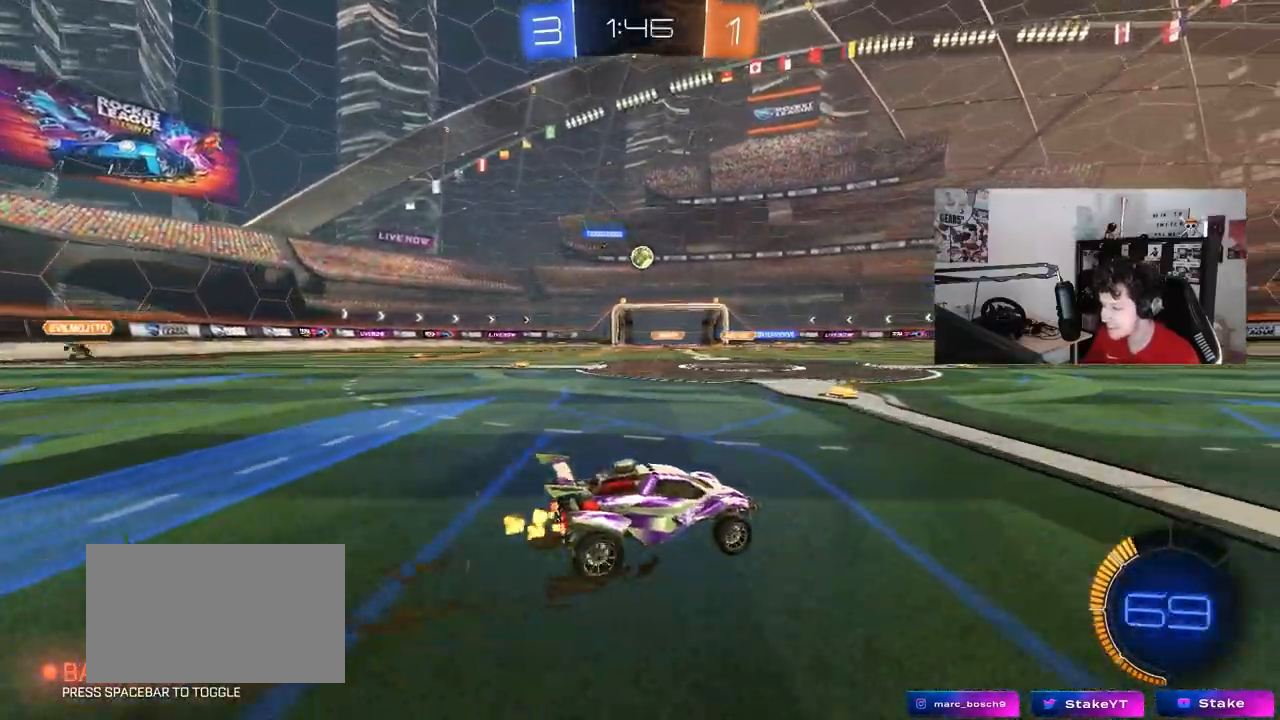
{"keys": ["d", "w"], "mouse": [], "mouse_move": "still", "events": [[183, "shift", "up"]]}
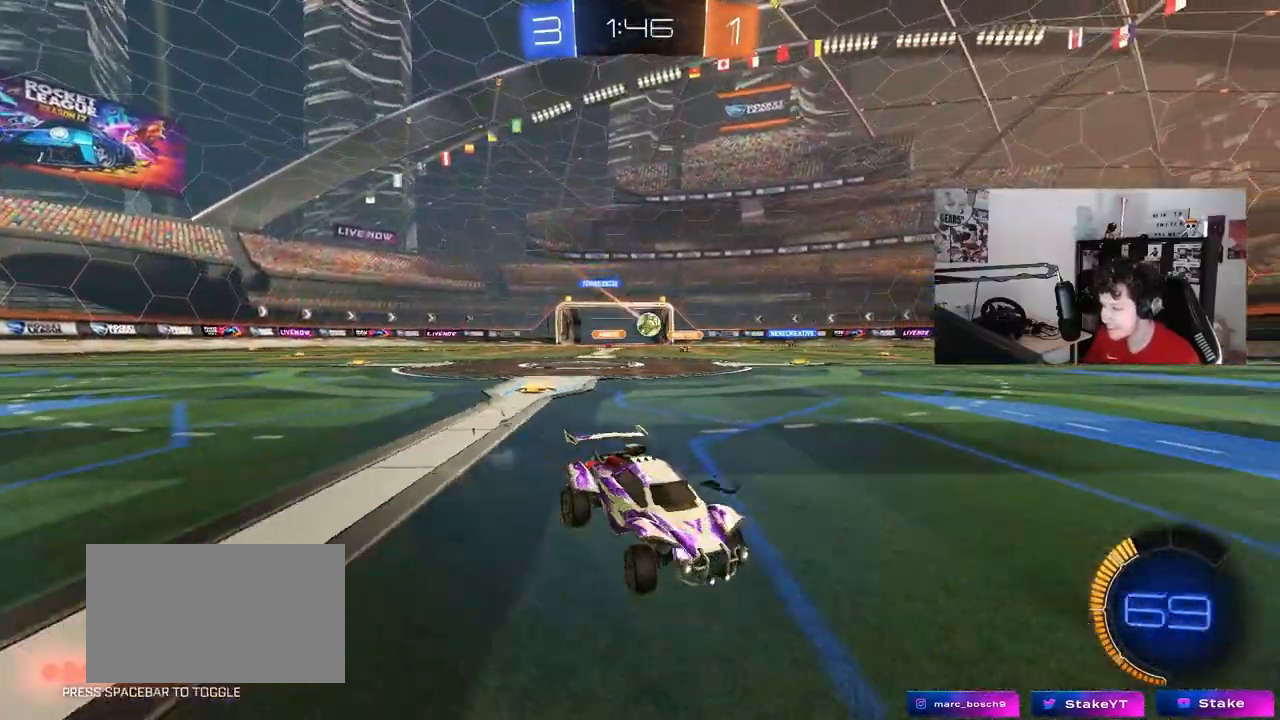
{"keys": [], "mouse": [], "mouse_move": "still", "events": [[200, "d", "up"], [483, "w", "up"]]}
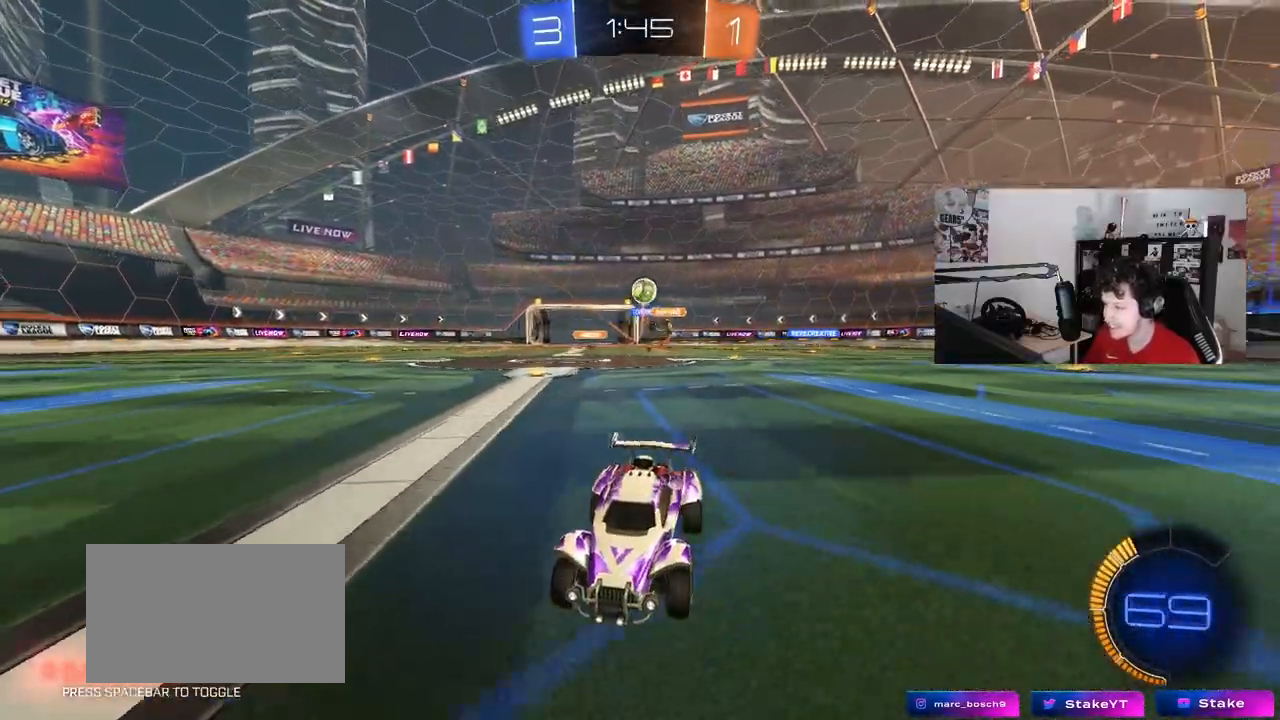
{"keys": [], "mouse": [], "mouse_move": "still", "events": [[33, "a", "down"], [133, "s", "down"], [217, "a", "up"], [217, "mouse_right", "down"], [367, "a", "down"], [500, "a", "up"], [500, "mouse_right", "up"], [500, "s", "up"]]}
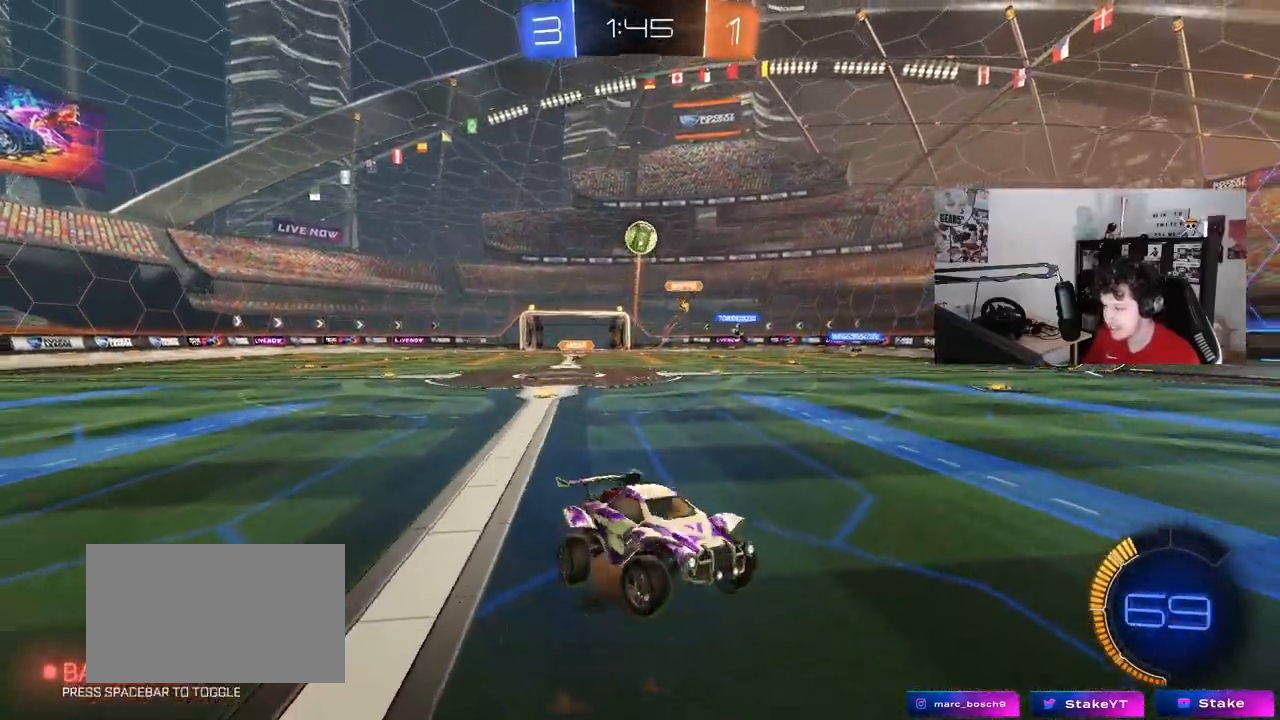
{"keys": ["d", "shift"], "mouse": ["left"], "mouse_move": "still", "events": [[50, "mouse_right", "down"], [100, "a", "down"], [100, "s", "down"], [183, "mouse_left", "down"], [233, "d", "down"], [283, "mouse_right", "up"], [333, "a", "up"], [333, "shift", "down"], [367, "s", "up"]]}
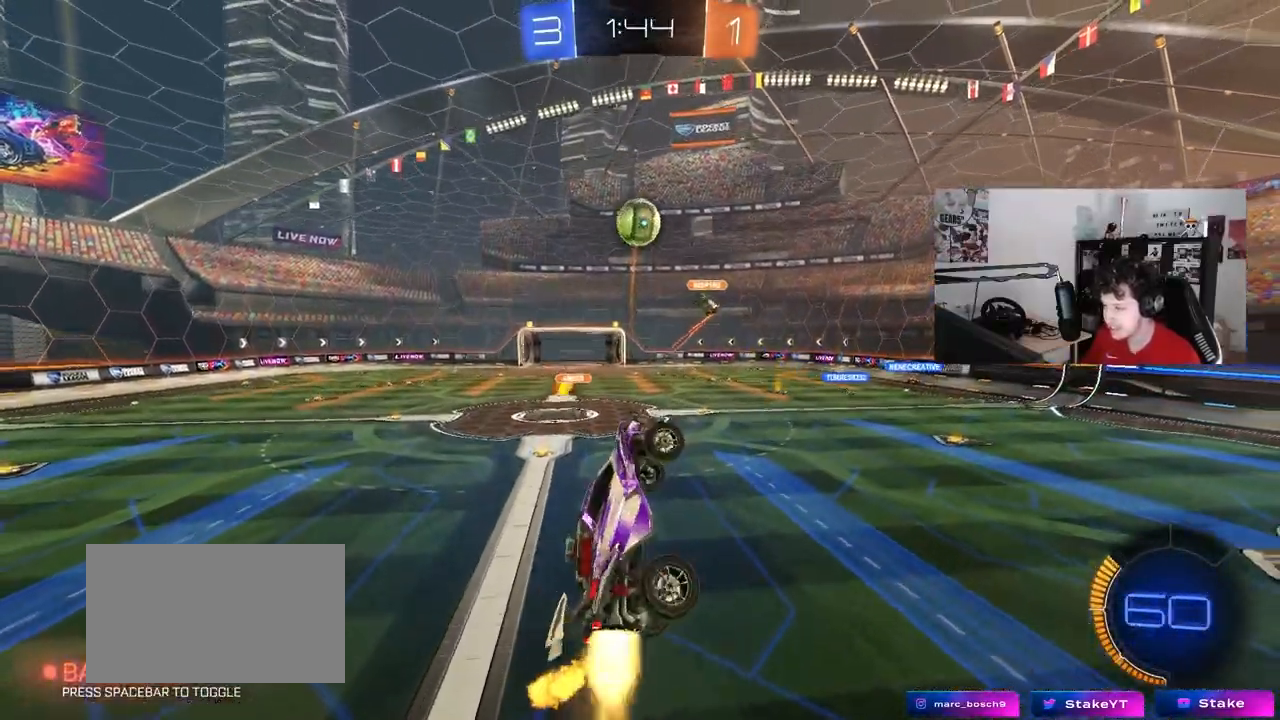
{"keys": ["a", "d", "w"], "mouse": ["left"], "mouse_move": "still", "events": [[17, "w", "down"], [67, "d", "up"], [67, "shift", "up"], [117, "d", "down"], [150, "w", "up"], [200, "w", "down"], [250, "w", "up"], [300, "d", "up"], [400, "a", "down"], [400, "w", "down"], [483, "d", "down"]]}
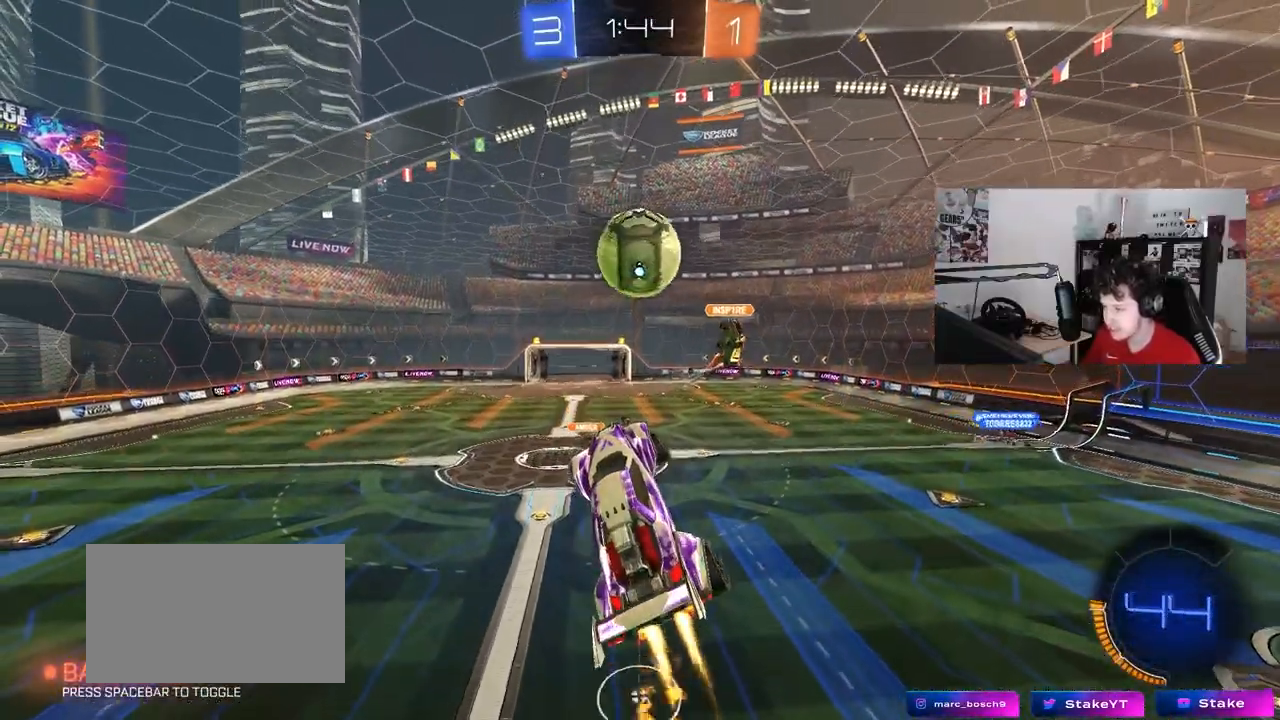
{"keys": ["d", "shift"], "mouse": [], "mouse_move": "still", "events": [[83, "a", "up"], [83, "w", "up"], [167, "w", "down"], [217, "a", "down"], [267, "shift", "down"], [317, "a", "up"], [400, "mouse_left", "up"], [500, "w", "up"]]}
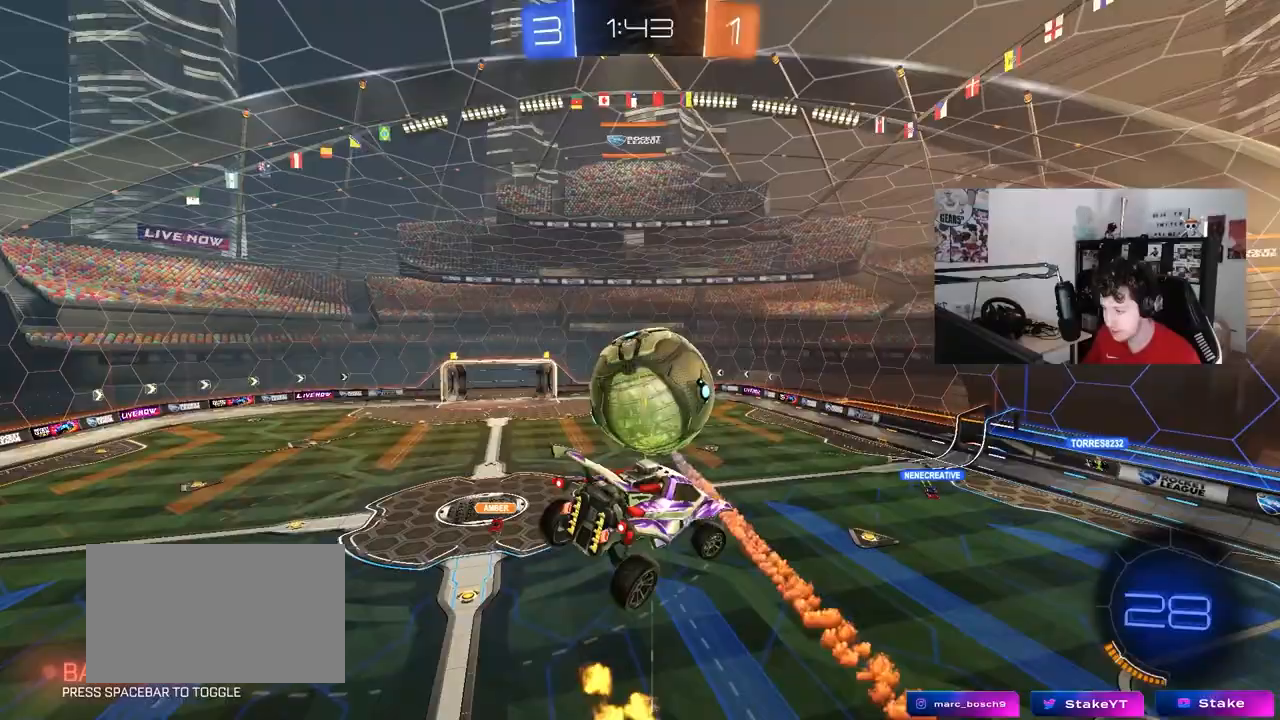
{"keys": ["d", "shift"], "mouse": [], "mouse_move": "still", "events": []}
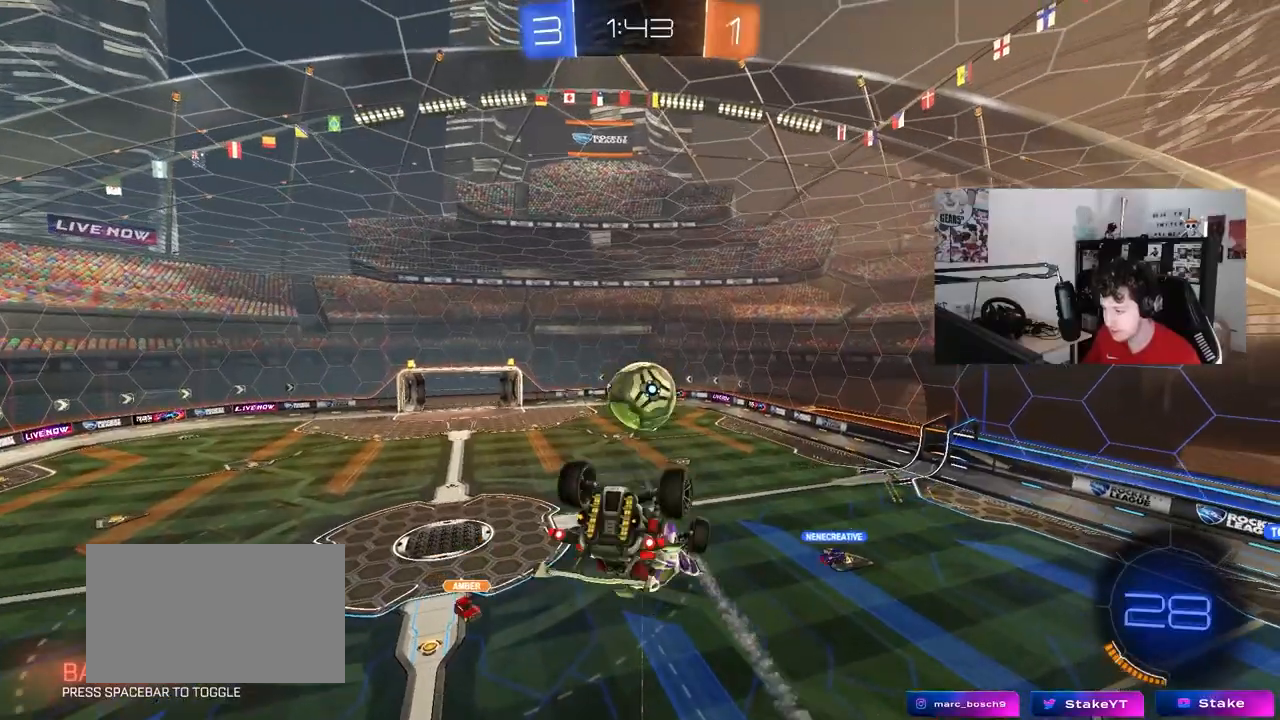
{"keys": [], "mouse": [], "mouse_move": "still", "events": [[117, "s", "down"], [300, "d", "up"], [300, "s", "up"], [300, "shift", "up"]]}
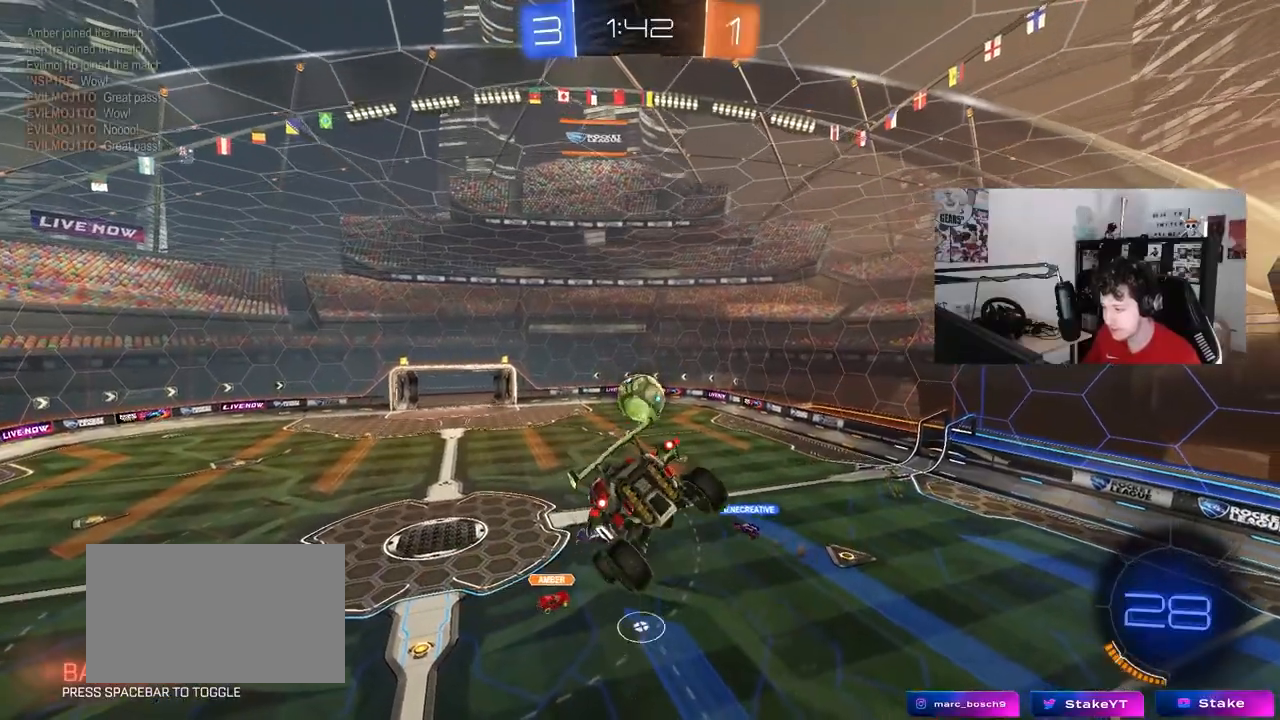
{"keys": [], "mouse": [], "mouse_move": "still", "events": []}
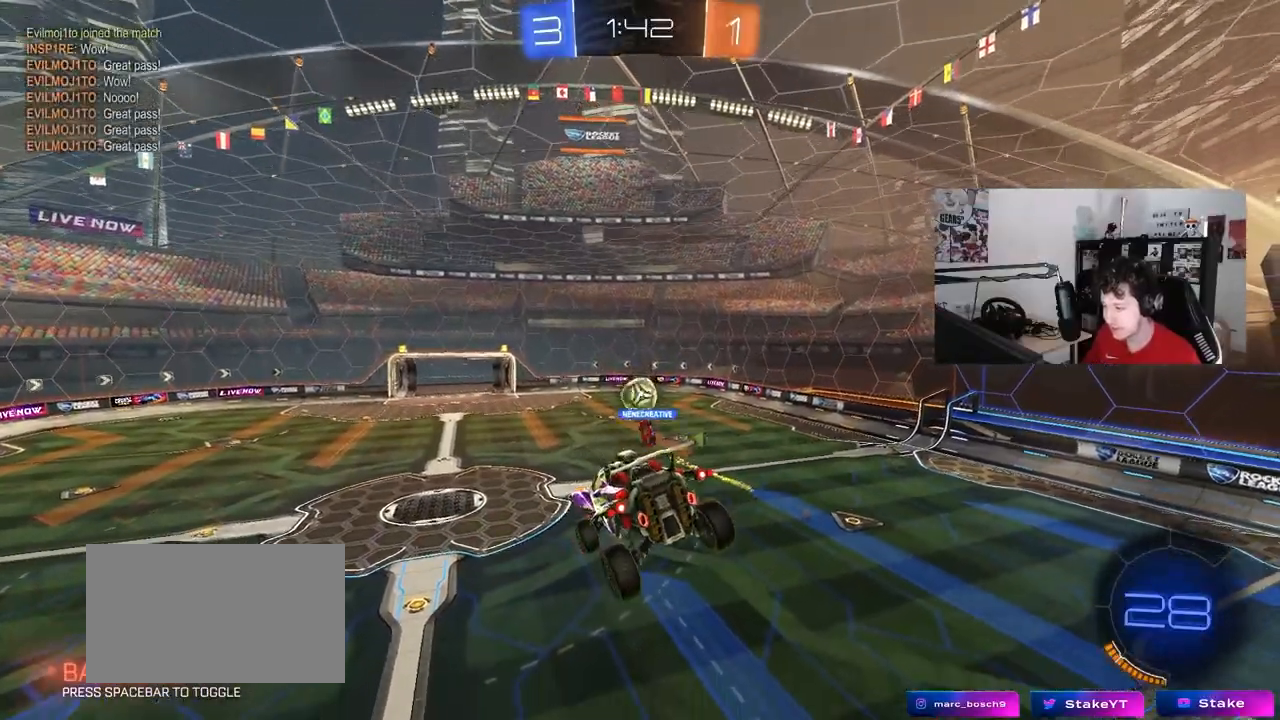
{"keys": ["a", "s"], "mouse": [], "mouse_move": "still", "events": [[417, "a", "down"], [417, "s", "down"]]}
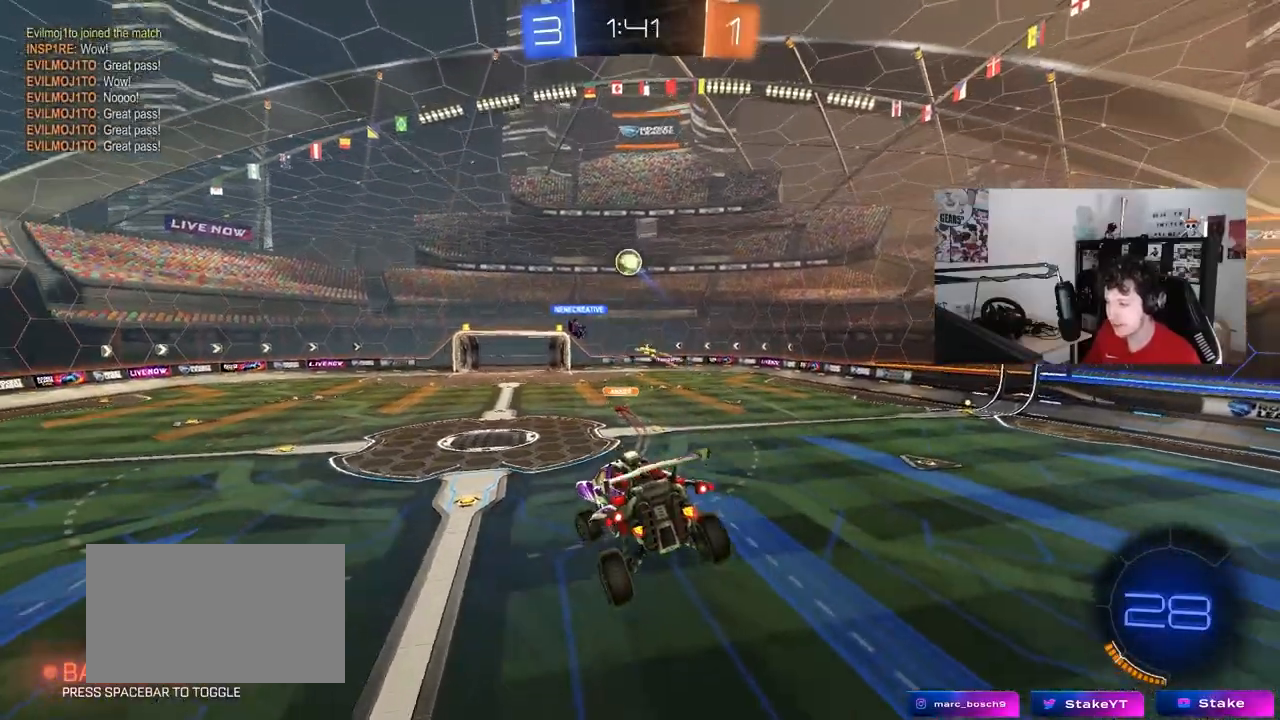
{"keys": ["w"], "mouse": [], "mouse_move": "up", "events": [[17, "s", "up"], [67, "a", "up"], [250, "d", "down"], [250, "w", "down"], [483, "d", "up"]]}
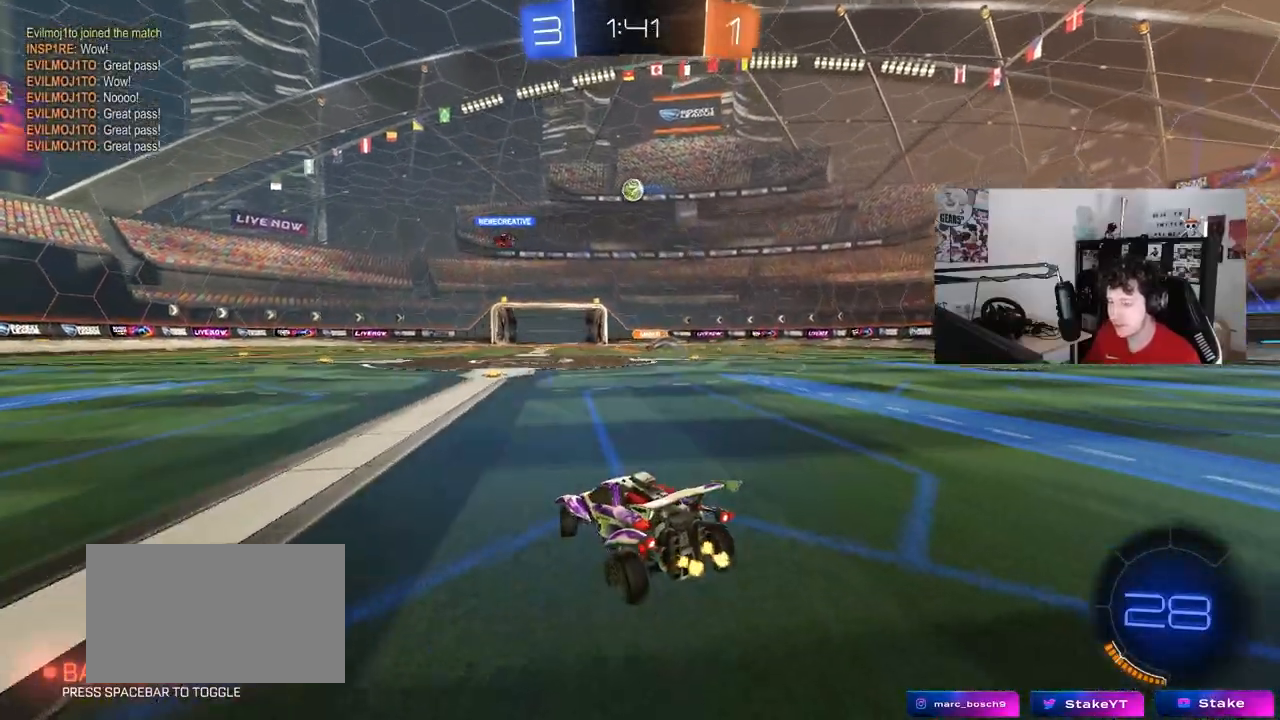
{"keys": ["w"], "mouse": [], "mouse_move": "still", "events": []}
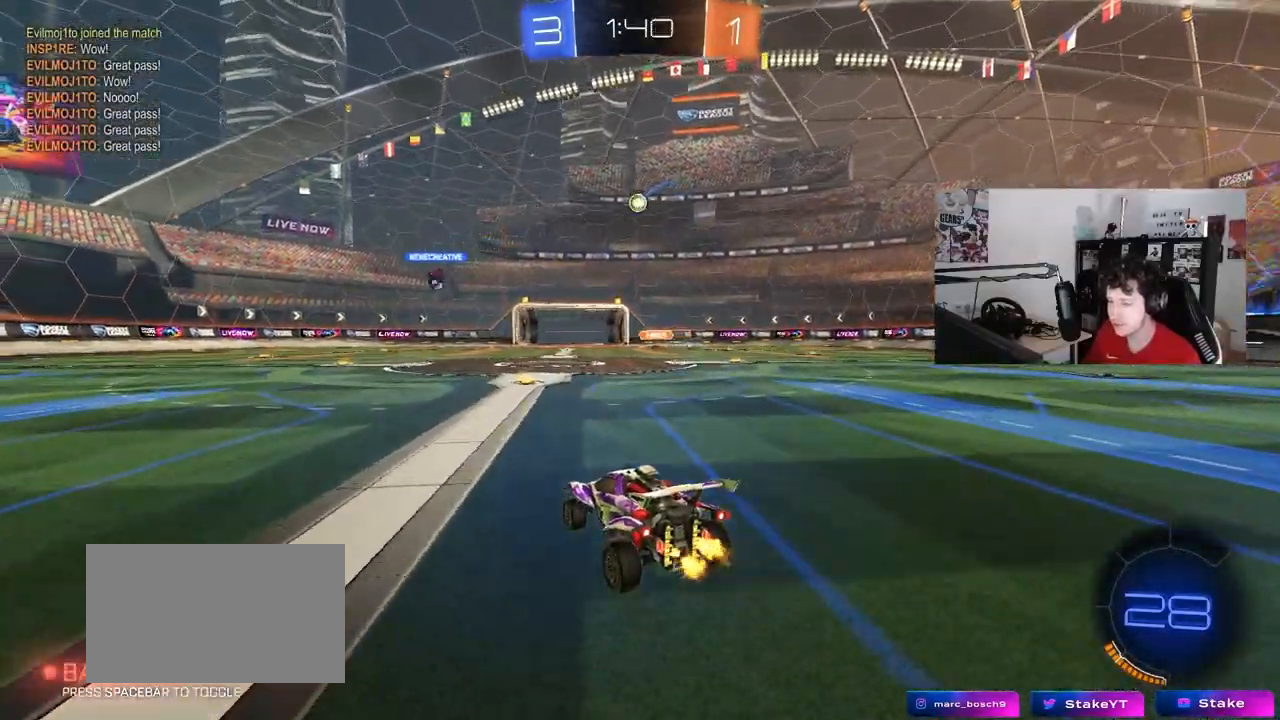
{"keys": ["w"], "mouse": ["right"], "mouse_move": "still", "events": [[50, "d", "down"], [133, "d", "up"], [183, "mouse_right", "down"], [283, "mouse_right", "up"], [333, "mouse_right", "down"]]}
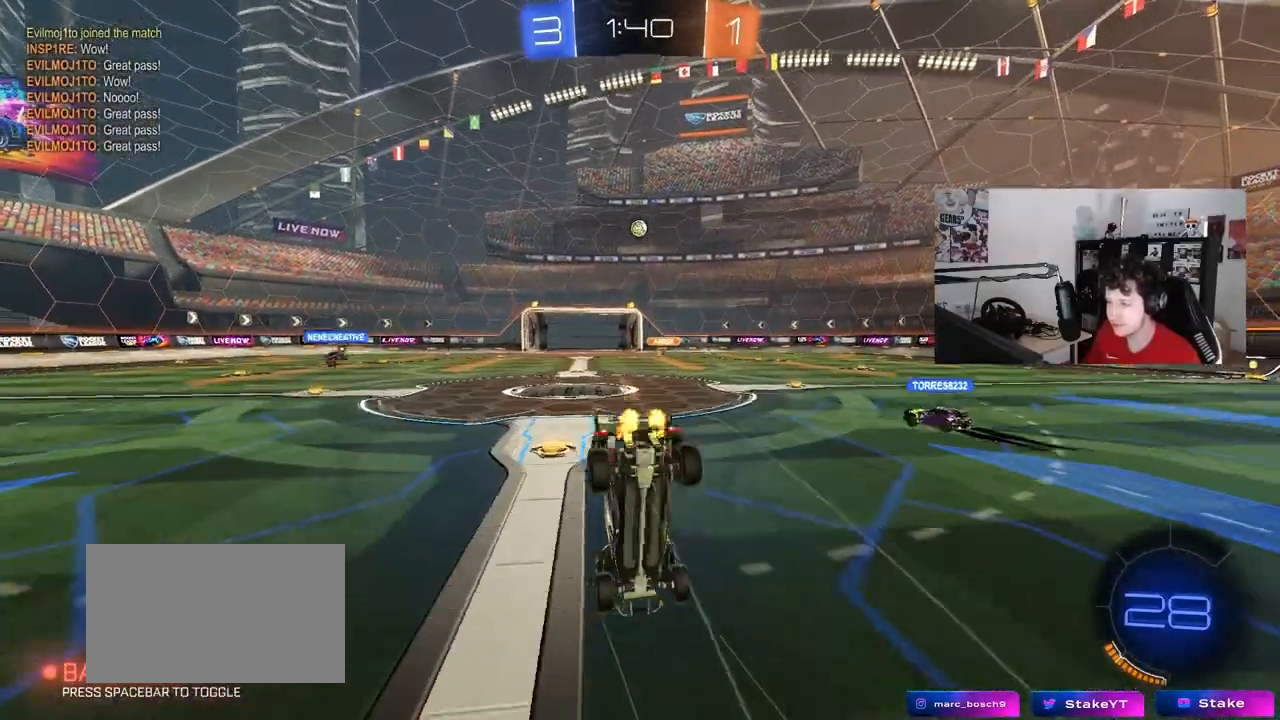
{"keys": [], "mouse": [], "mouse_move": "still", "events": [[17, "mouse_right", "up"], [200, "w", "up"]]}
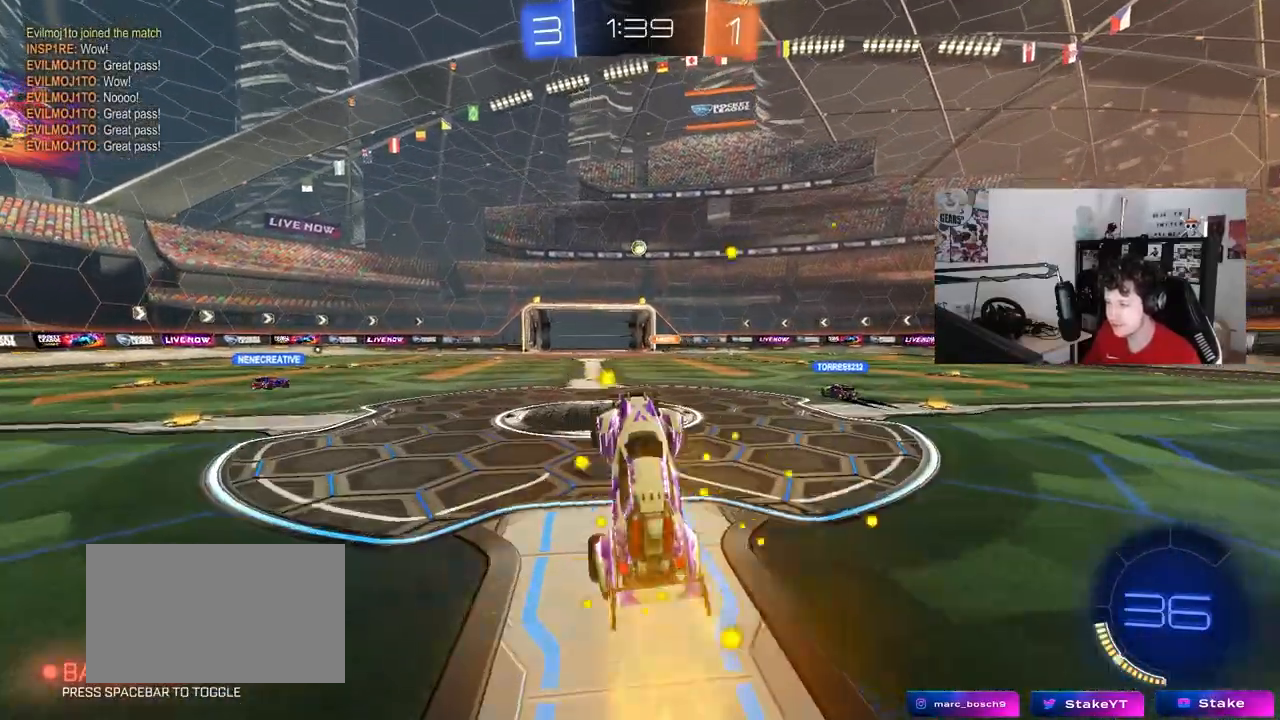
{"keys": ["w"], "mouse": [], "mouse_move": "still", "events": [[317, "d", "down"], [500, "d", "up"], [500, "w", "down"]]}
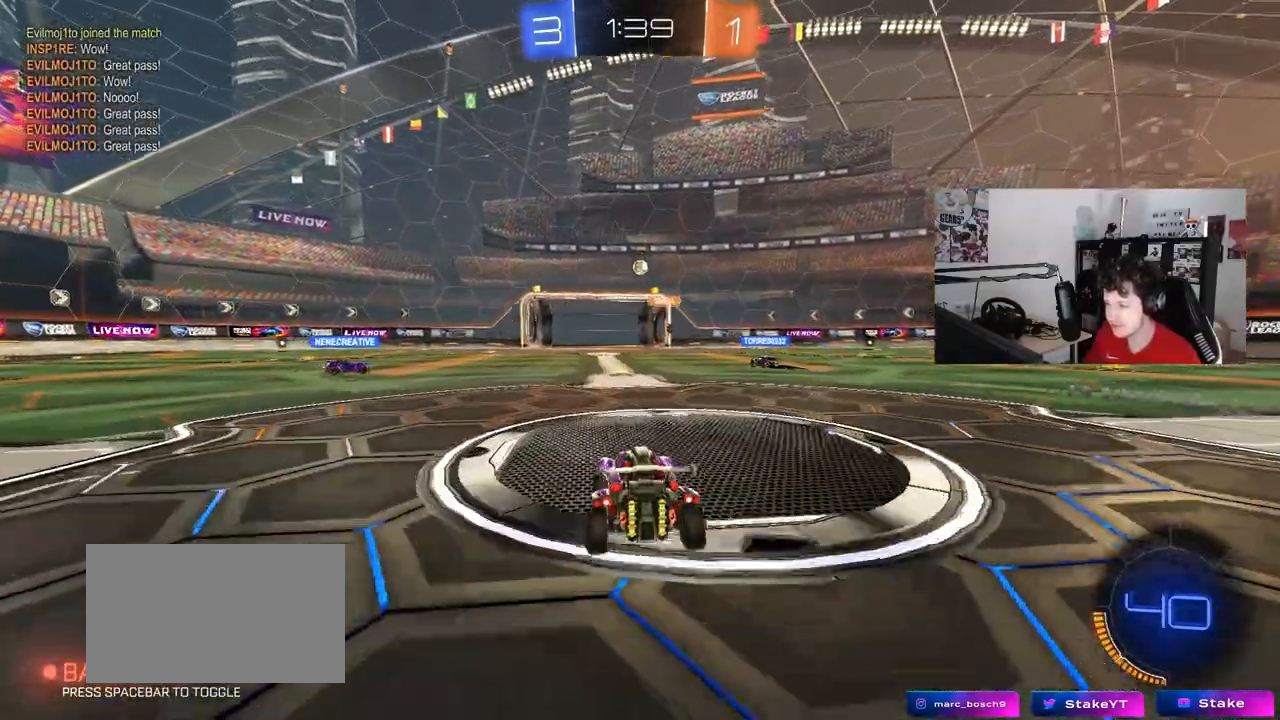
{"keys": ["w"], "mouse": [], "mouse_move": "still", "events": []}
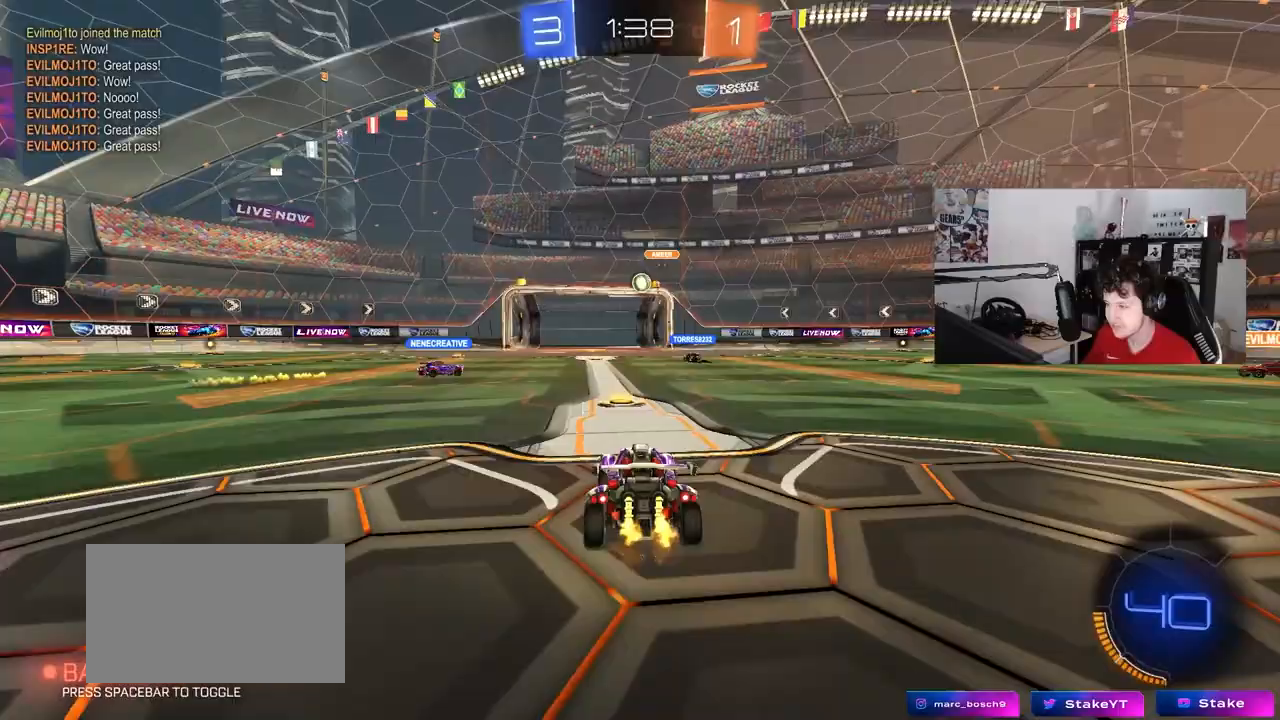
{"keys": ["w"], "mouse": [], "mouse_move": "still", "events": []}
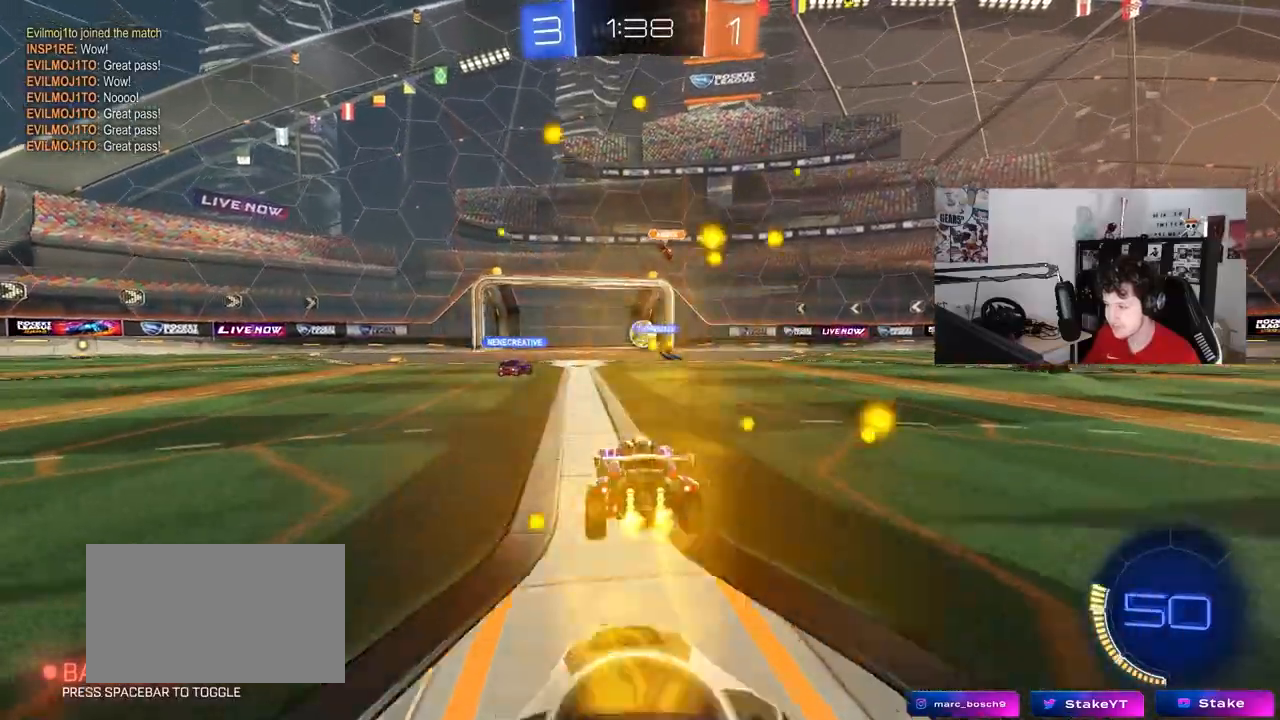
{"keys": ["a", "w"], "mouse": ["left"], "mouse_move": "still", "events": [[317, "a", "down"], [400, "shift", "down"], [500, "mouse_left", "down"], [500, "shift", "up"]]}
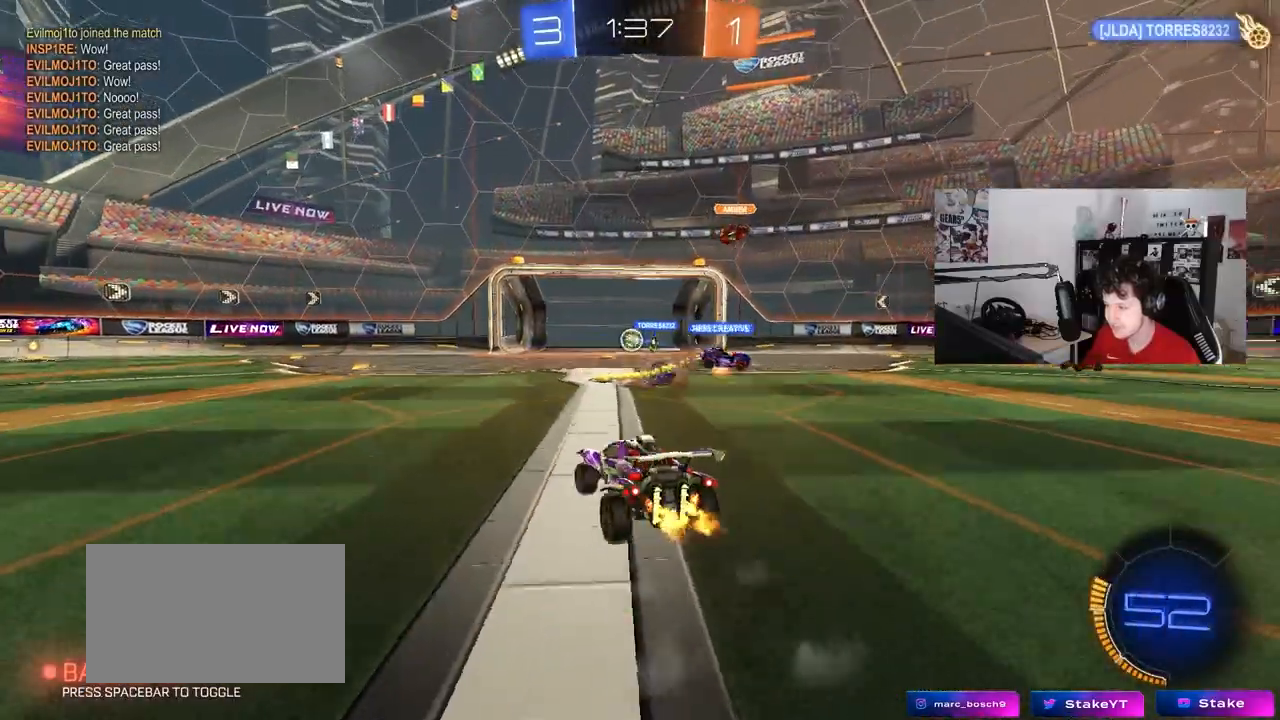
{"keys": ["a", "s", "shift", "space"], "mouse": ["left"], "mouse_move": "still", "events": [[50, "mouse_right", "down"], [100, "mouse_right", "up"], [133, "shift", "down"], [183, "mouse_right", "down"], [233, "s", "down"], [233, "w", "up"], [417, "mouse_right", "up"], [467, "space", "down"]]}
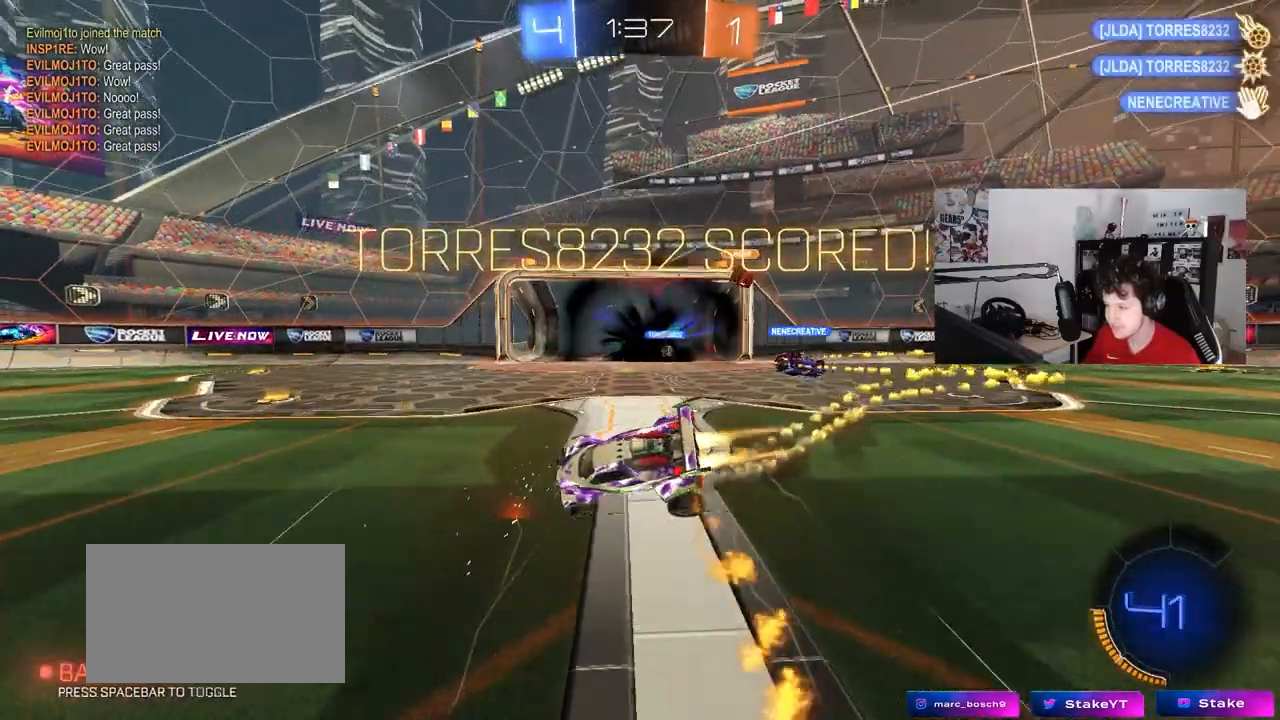
{"keys": ["a", "s", "shift"], "mouse": ["left"], "mouse_move": "still", "events": [[150, "space", "up"]]}